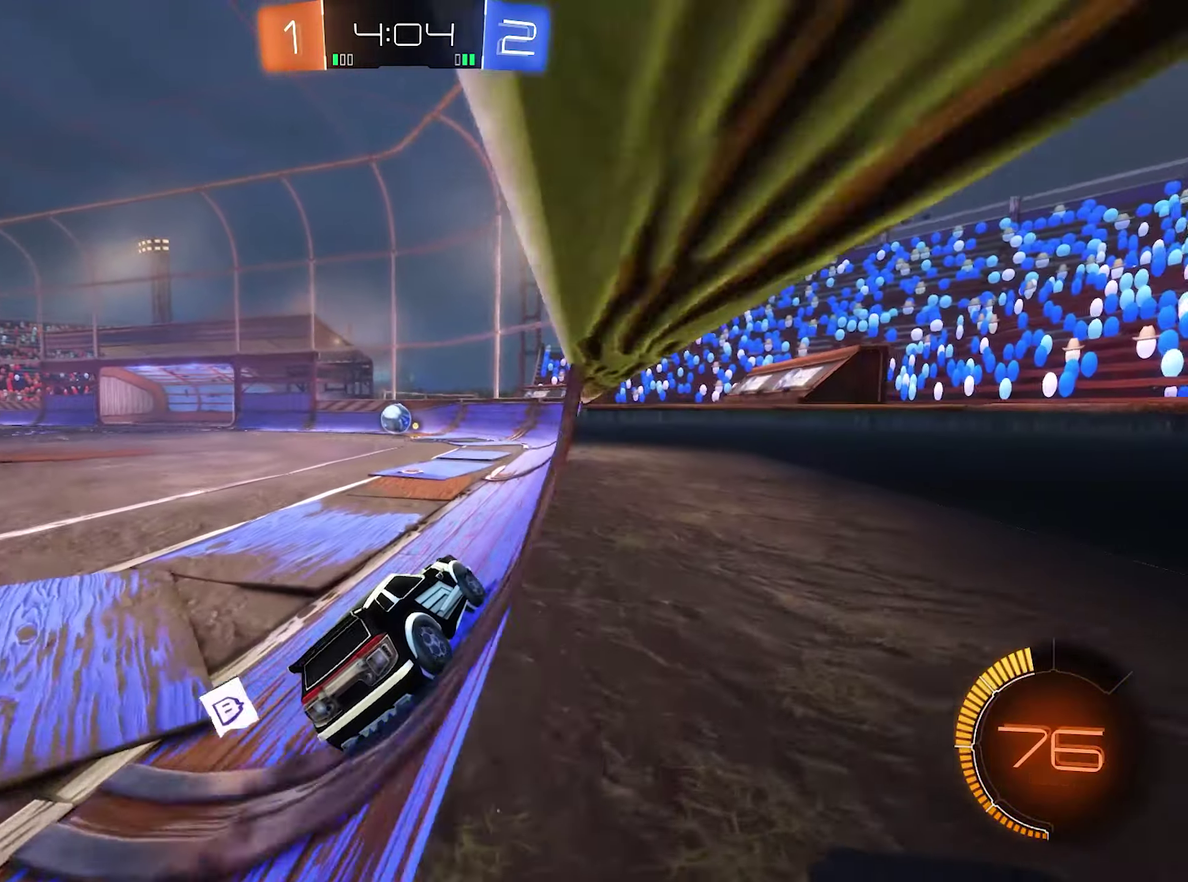
Gameplay with a controller (Xbox layout); each line is a JSON object with the inputs held at the frame after it. "events" lists button and stick changes between this image and that frame as [ms after this image, input, new state], when the widget could be followed in between.
{"buttons": ["R2"], "left_stick": "center", "right_stick": "center", "events": [[50, "B", "up"], [183, "R2", "up"], [316, "L2", "down"], [450, "L2", "up"], [450, "R2", "down"]]}
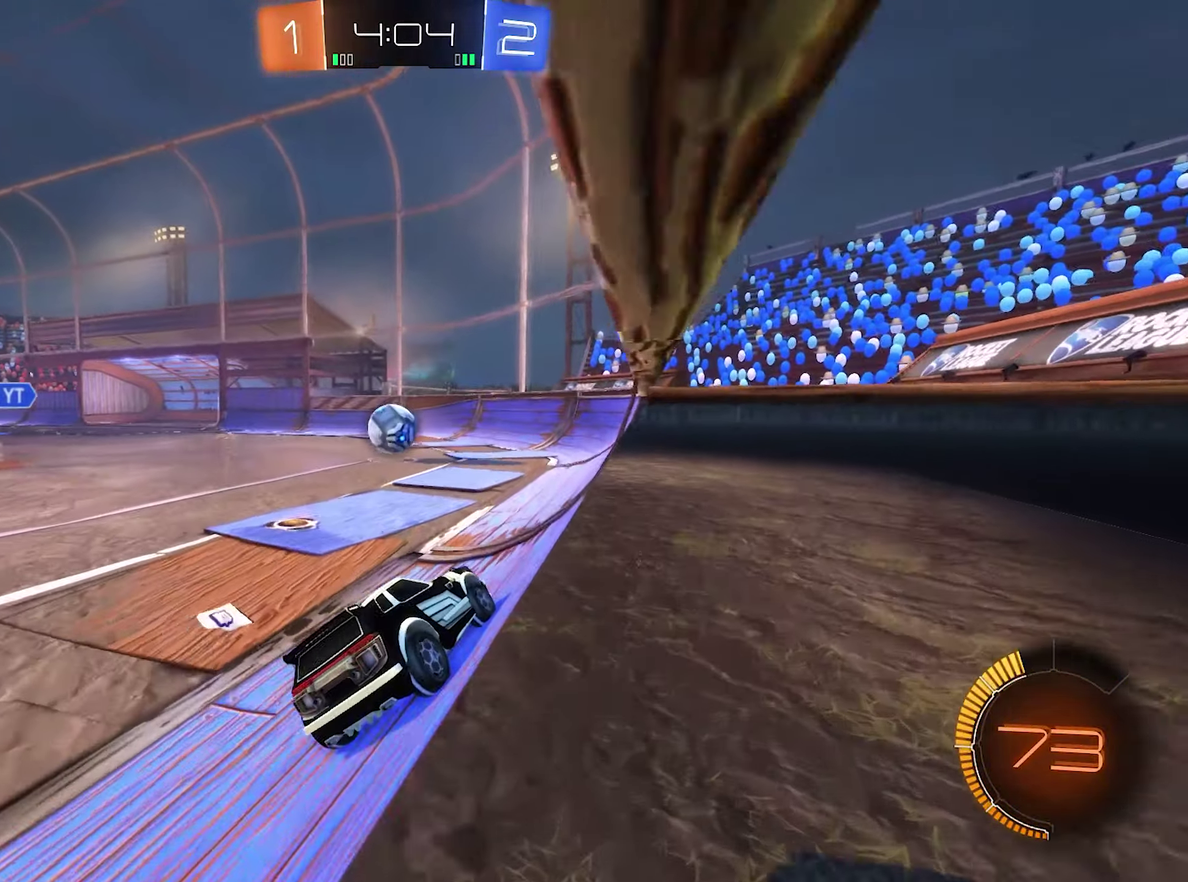
{"buttons": ["B", "R2"], "left_stick": "left", "right_stick": "center", "events": [[216, "left_stick", "left"], [383, "B", "down"]]}
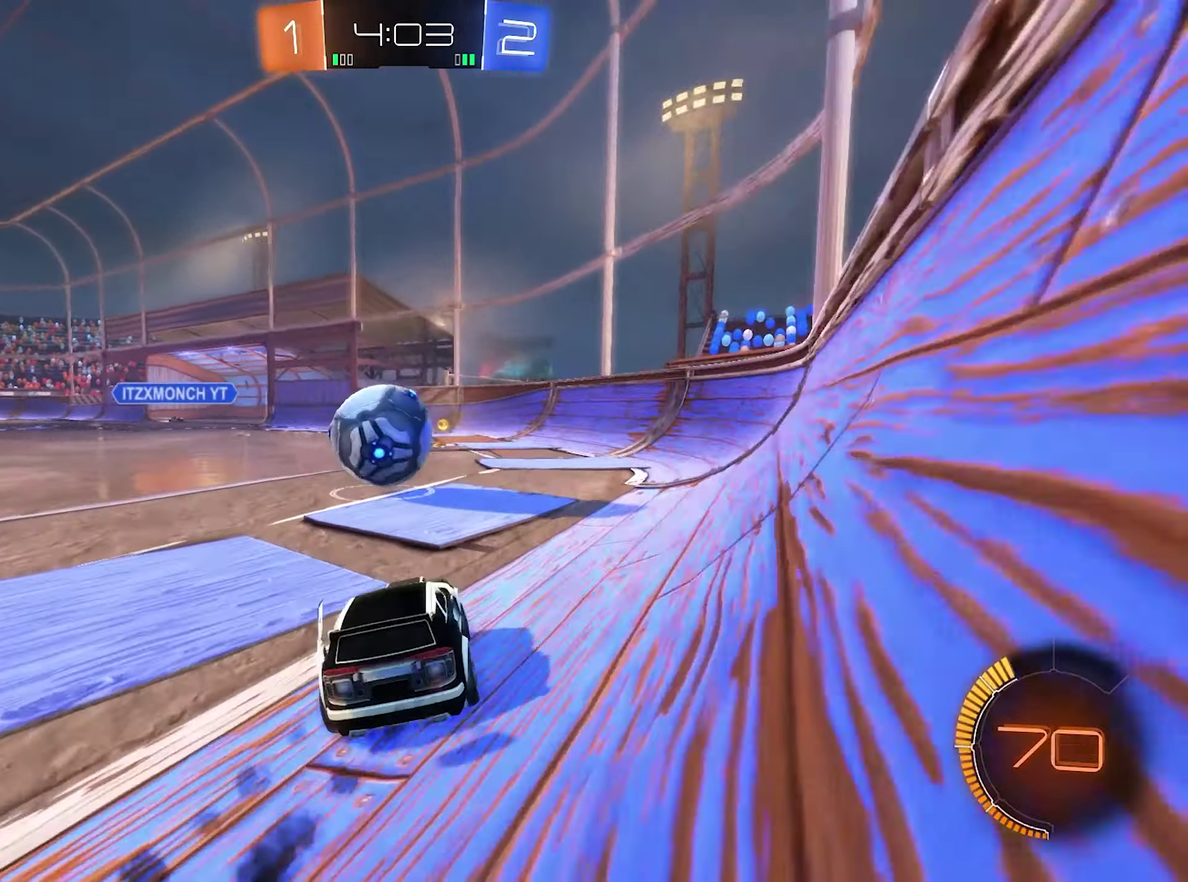
{"buttons": ["A", "R2"], "left_stick": "center", "right_stick": "center", "events": [[16, "left_stick", "center"], [116, "left_stick", "left"], [283, "B", "up"], [283, "L2", "down"], [350, "L2", "up"], [416, "left_stick", "center"], [483, "A", "down"]]}
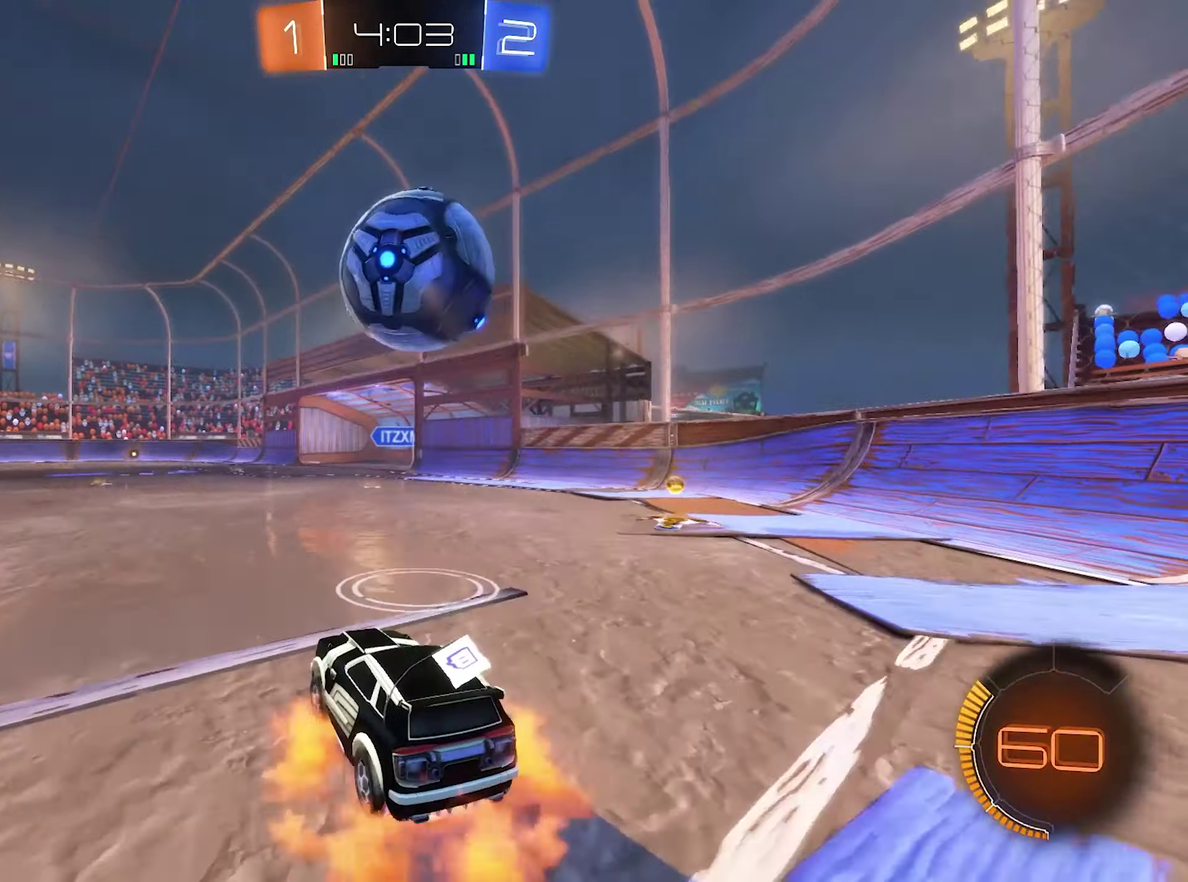
{"buttons": ["B", "L1"], "left_stick": "right", "right_stick": "center", "events": [[16, "R2", "up"], [116, "left_stick", "down-right"], [316, "B", "down"], [383, "A", "up"], [383, "L1", "down"], [450, "left_stick", "right"]]}
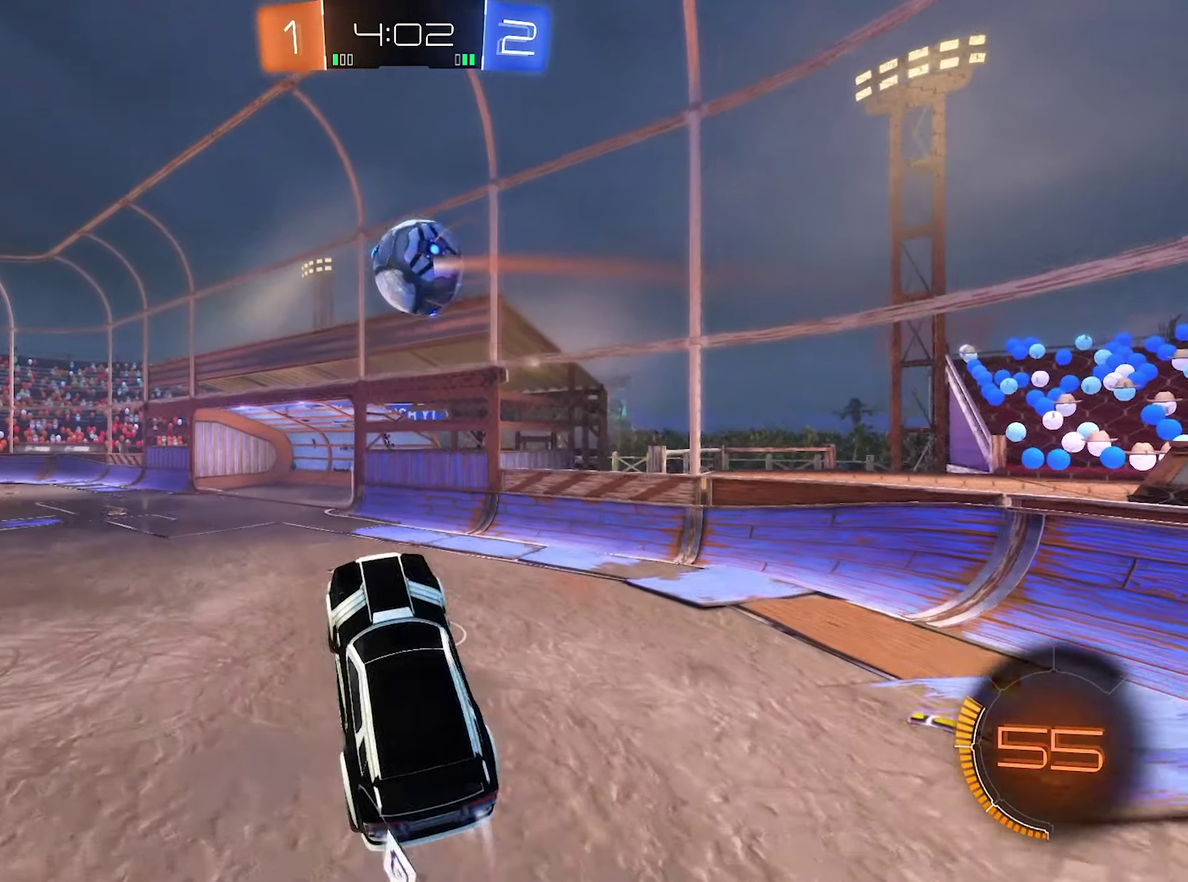
{"buttons": ["L1"], "left_stick": "down-right", "right_stick": "center", "events": [[83, "left_stick", "up-right"], [250, "left_stick", "down"], [383, "left_stick", "down-right"], [416, "B", "up"]]}
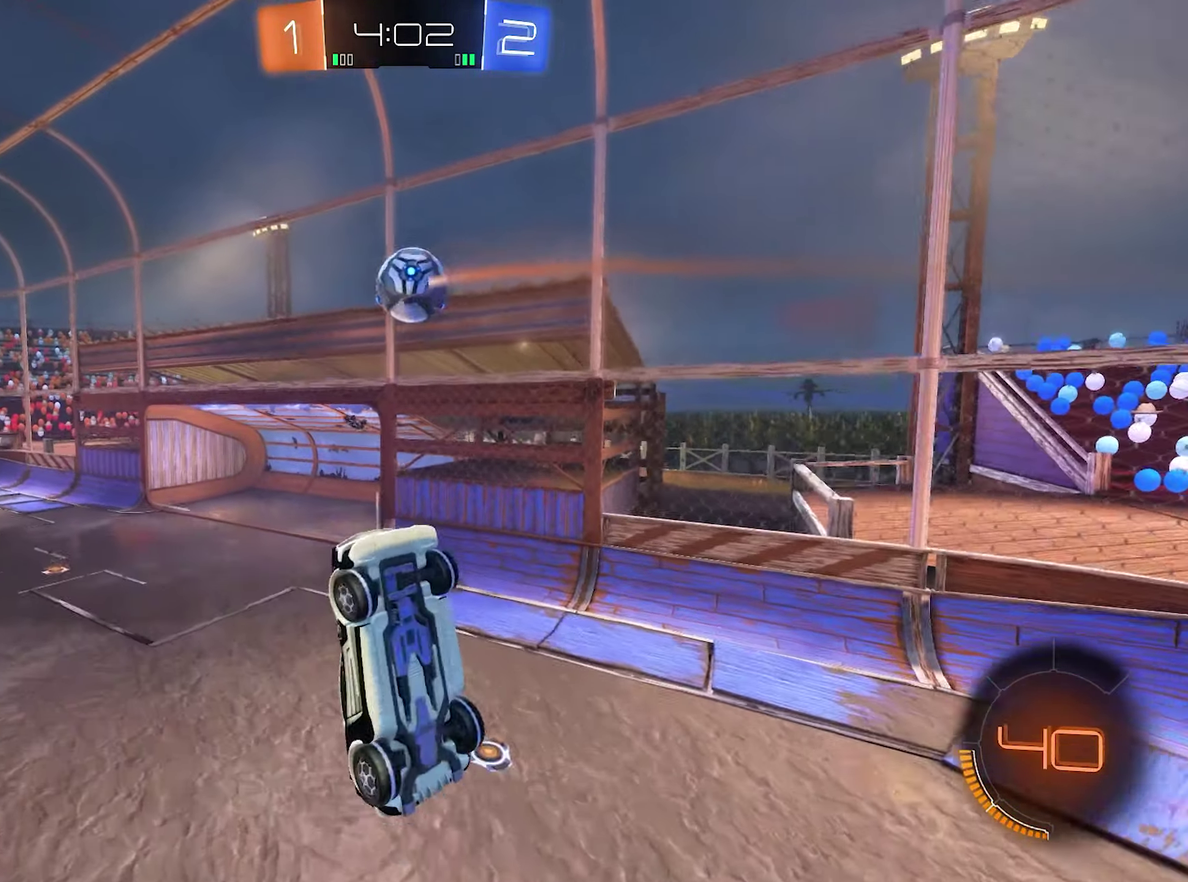
{"buttons": [], "left_stick": "center", "right_stick": "center", "events": [[116, "left_stick", "right"], [183, "B", "down"], [183, "left_stick", "up-right"], [250, "left_stick", "up"], [350, "left_stick", "up-left"], [416, "left_stick", "center"], [450, "B", "up"], [450, "L1", "up"]]}
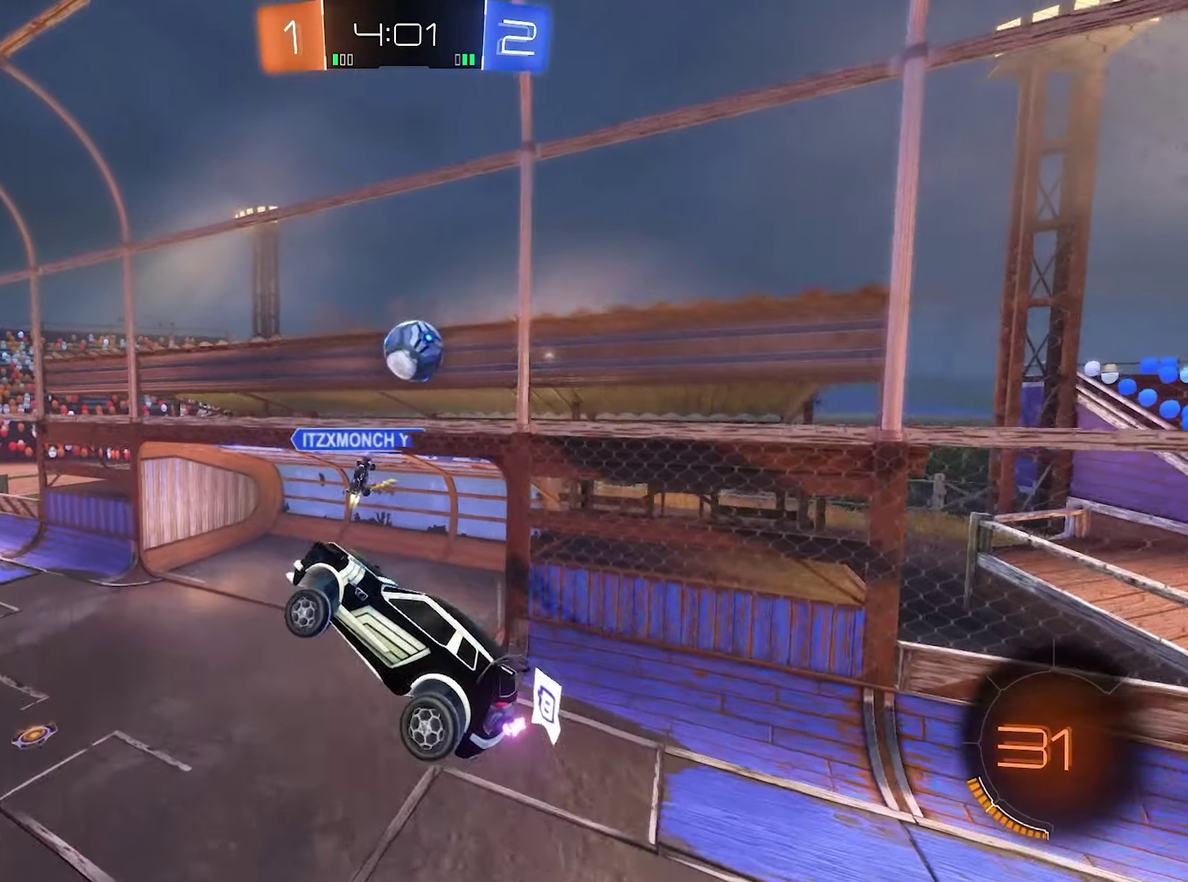
{"buttons": ["B", "L1"], "left_stick": "up", "right_stick": "center", "events": [[50, "left_stick", "up-left"], [183, "B", "down"], [283, "left_stick", "center"], [417, "L1", "down"], [417, "left_stick", "up"]]}
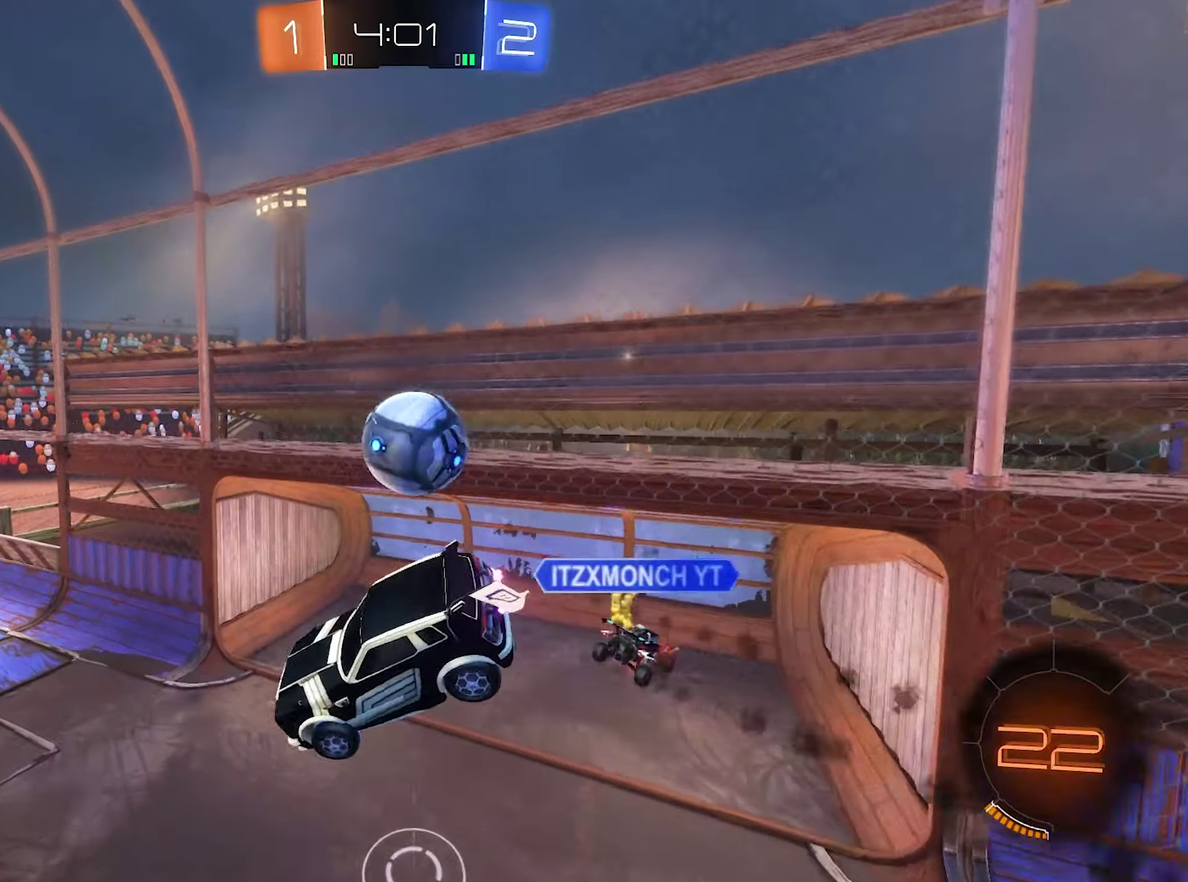
{"buttons": ["B", "L1"], "left_stick": "down-left", "right_stick": "center", "events": [[17, "B", "up"], [217, "B", "down"], [317, "left_stick", "down-left"]]}
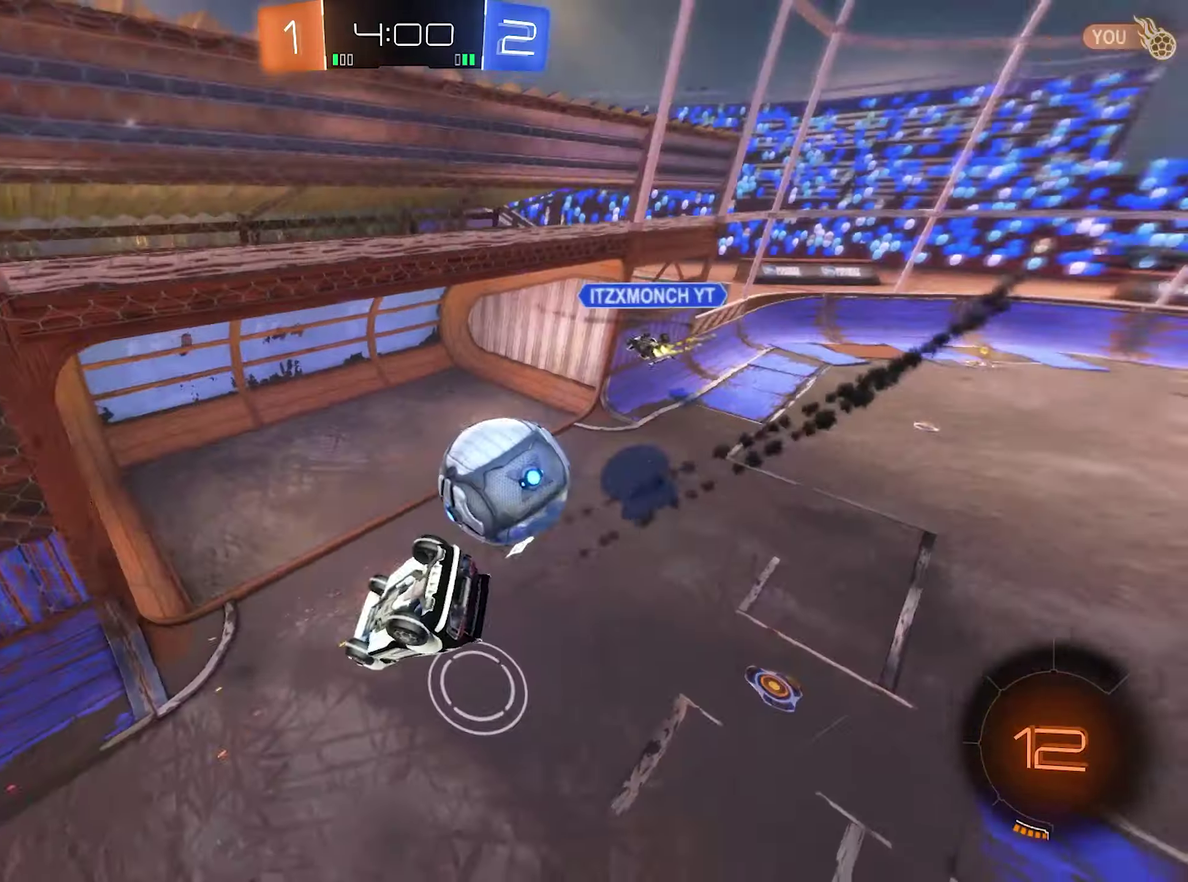
{"buttons": ["R2"], "left_stick": "down-left", "right_stick": "center", "events": [[317, "B", "up"], [317, "R2", "down"], [417, "L1", "up"]]}
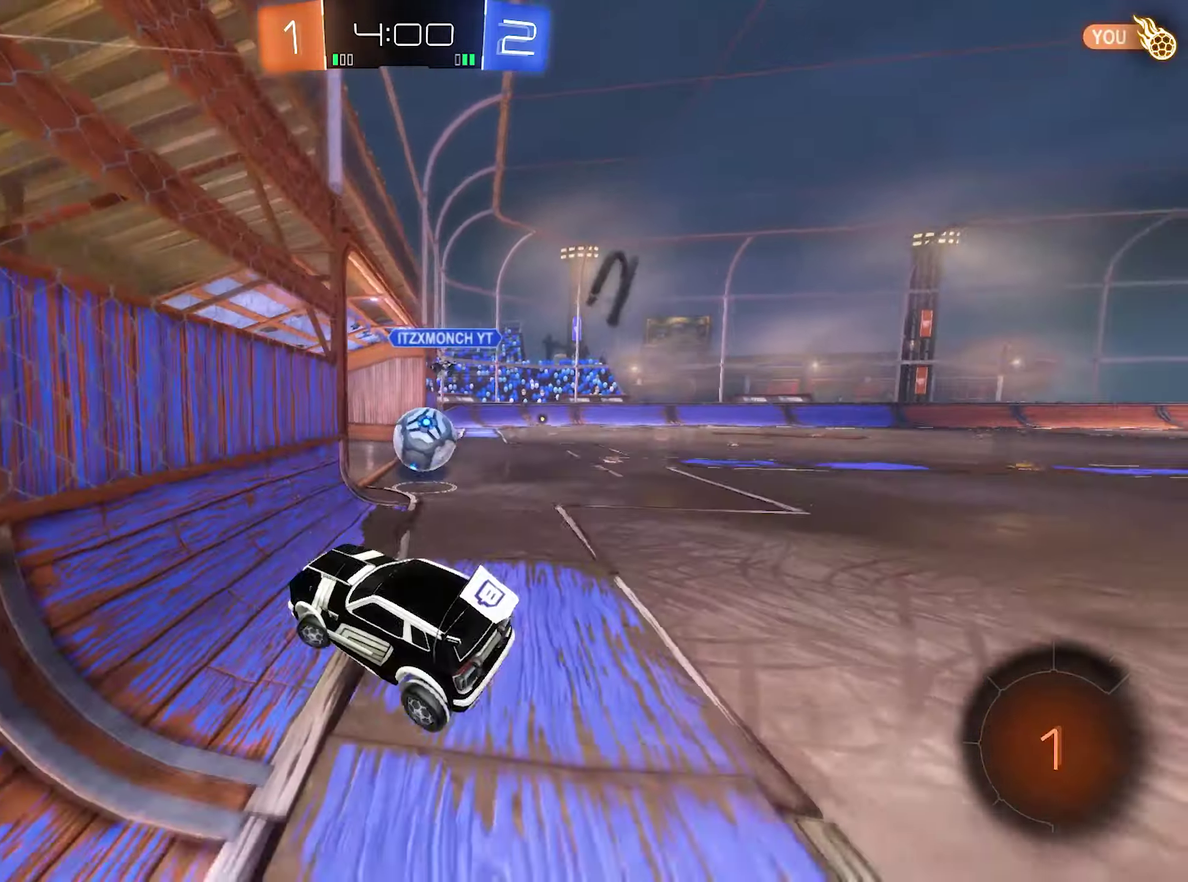
{"buttons": ["R2"], "left_stick": "center", "right_stick": "center", "events": [[150, "left_stick", "left"], [250, "left_stick", "center"]]}
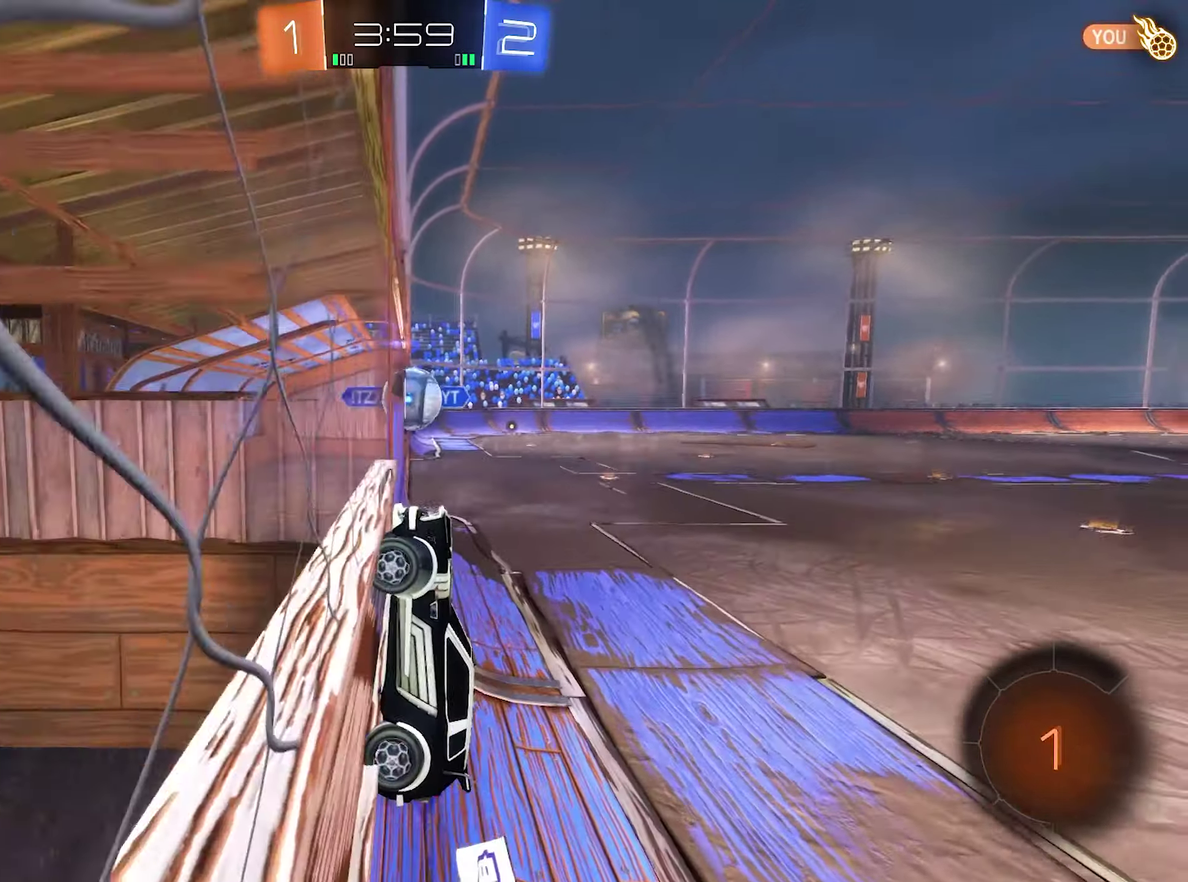
{"buttons": ["R2"], "left_stick": "right", "right_stick": "center", "events": [[183, "left_stick", "right"]]}
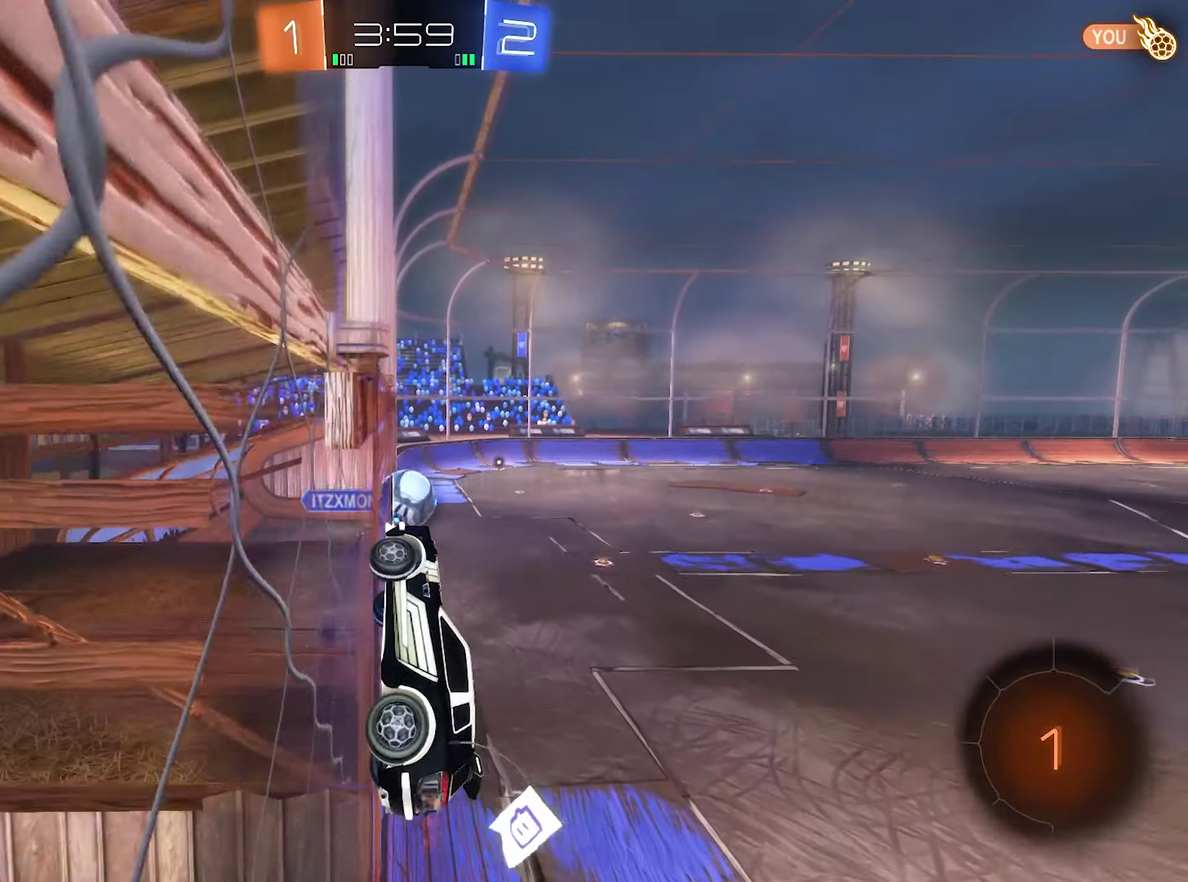
{"buttons": ["B", "R2"], "left_stick": "center", "right_stick": "center", "events": [[150, "B", "down"], [450, "left_stick", "center"]]}
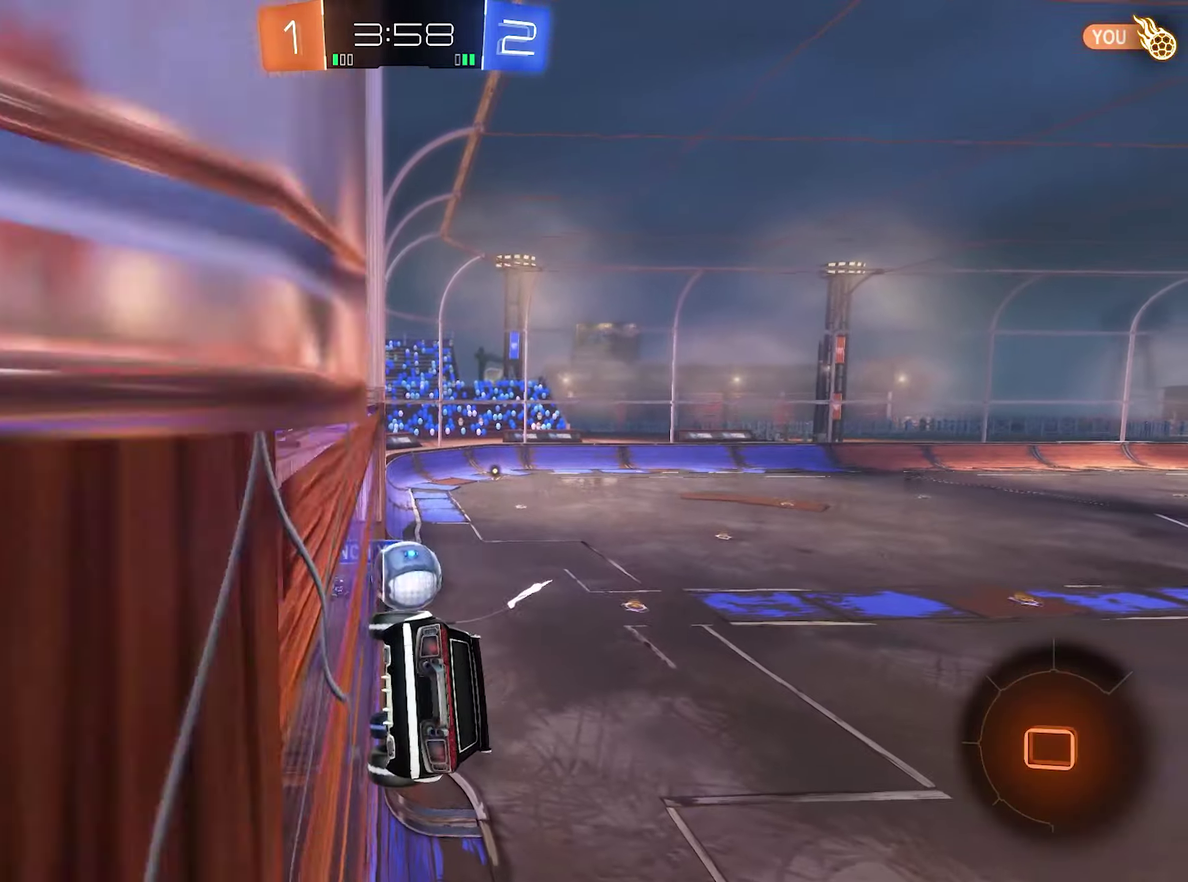
{"buttons": ["B"], "left_stick": "center", "right_stick": "center"}
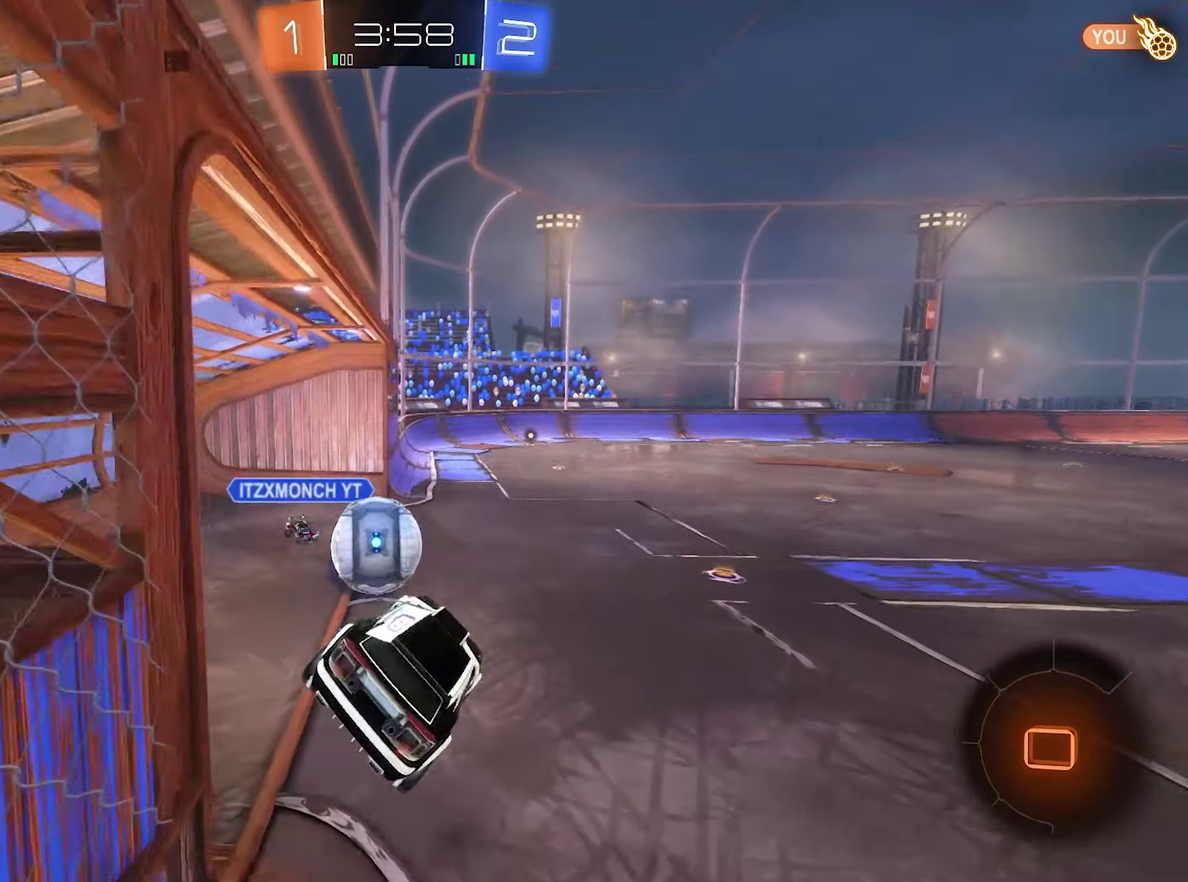
{"buttons": ["R2"], "left_stick": "up-left", "right_stick": "center"}
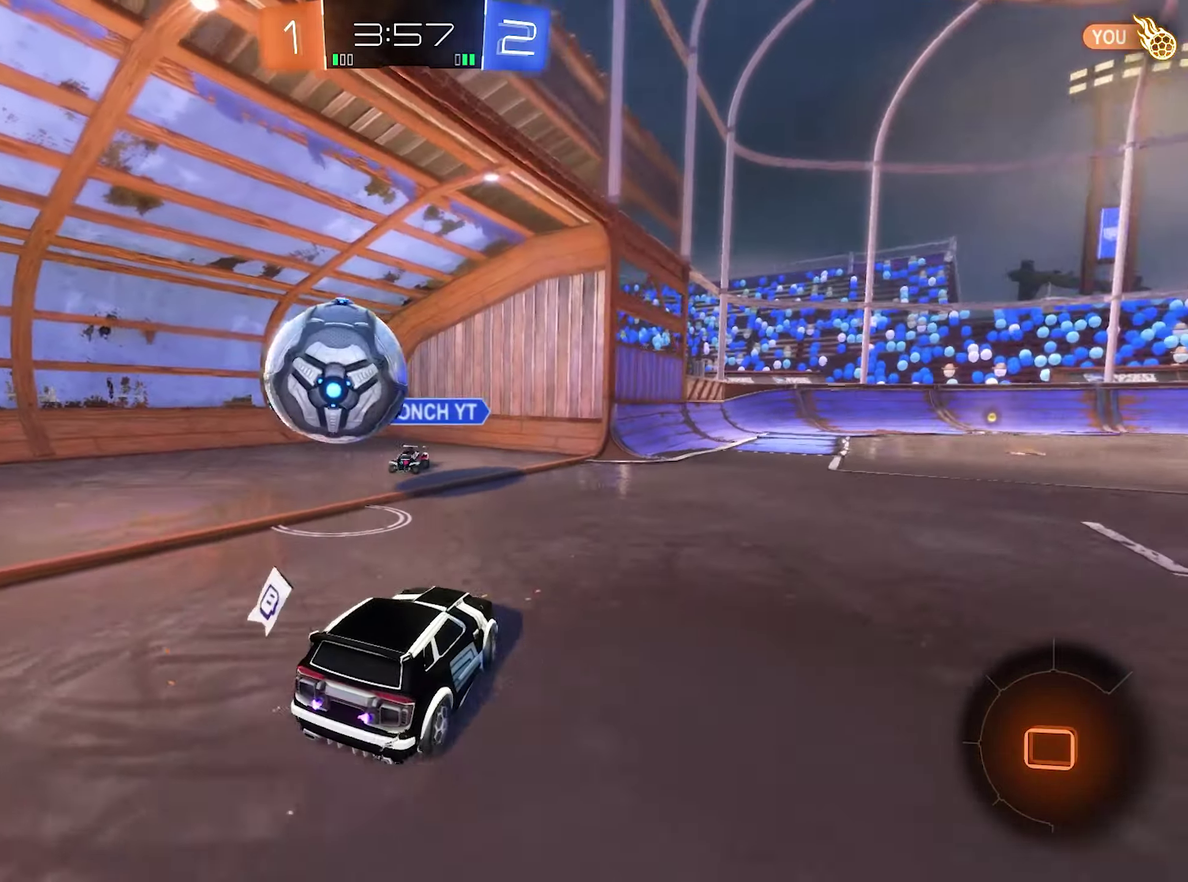
{"buttons": ["A", "B", "L1", "R2", "L3"], "left_stick": "left", "right_stick": "center"}
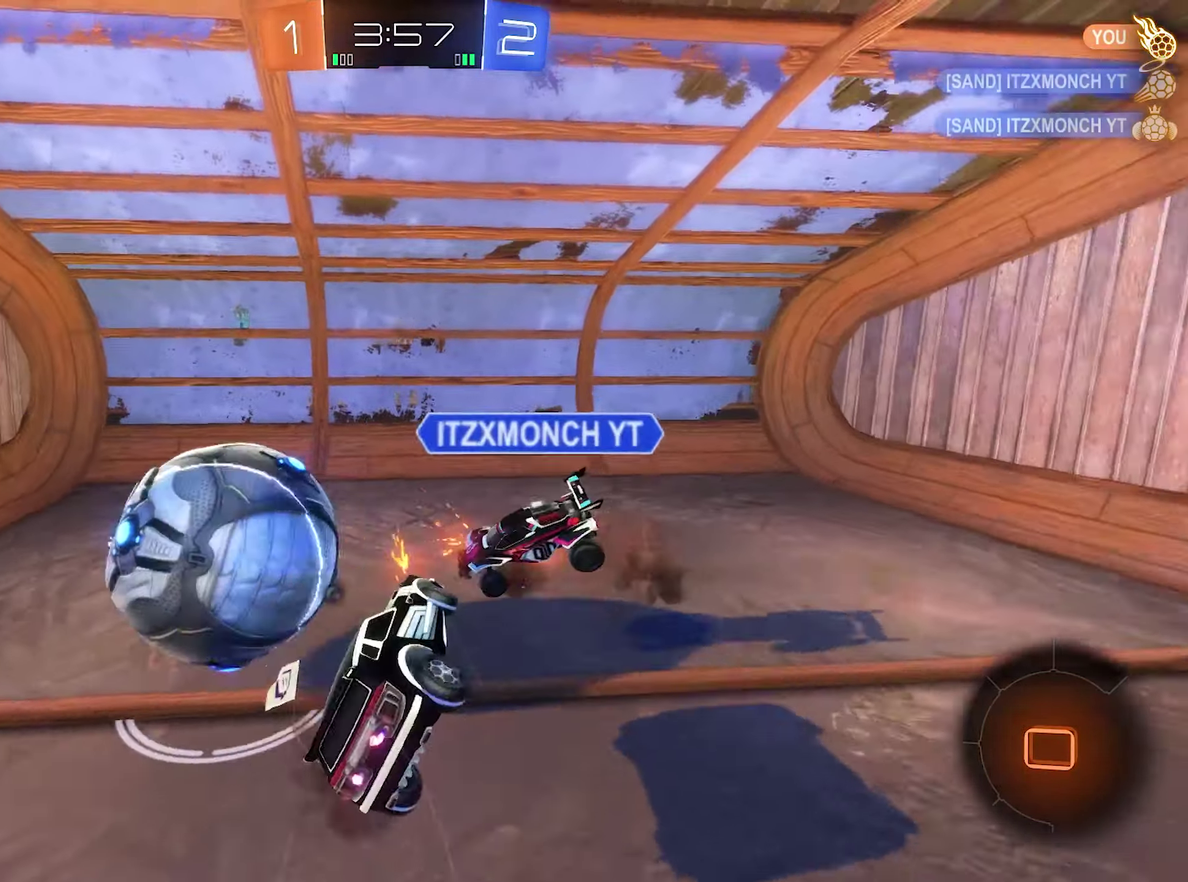
{"buttons": ["Y", "R2"], "left_stick": "center", "right_stick": "center"}
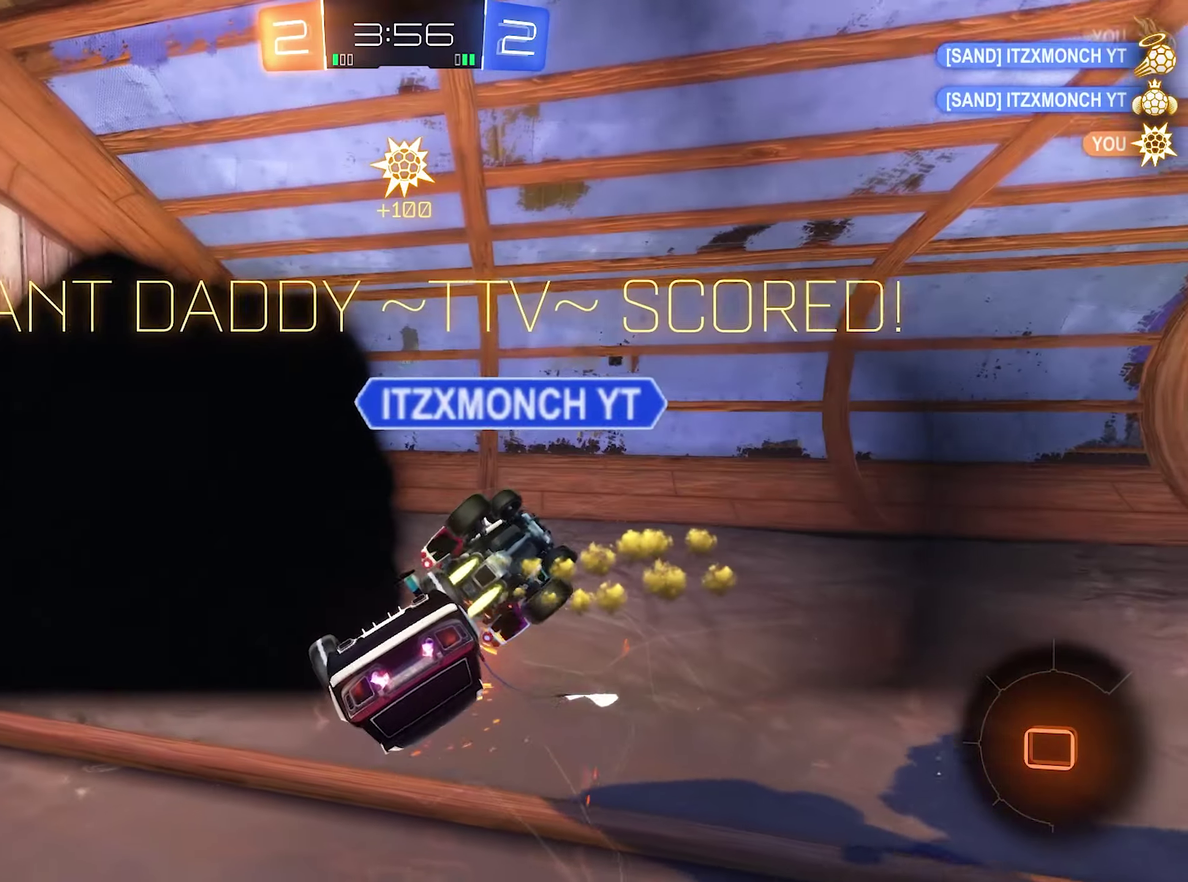
{"buttons": [], "left_stick": "center", "right_stick": "center", "events": [[17, "Y", "up"], [83, "R2", "up"]]}